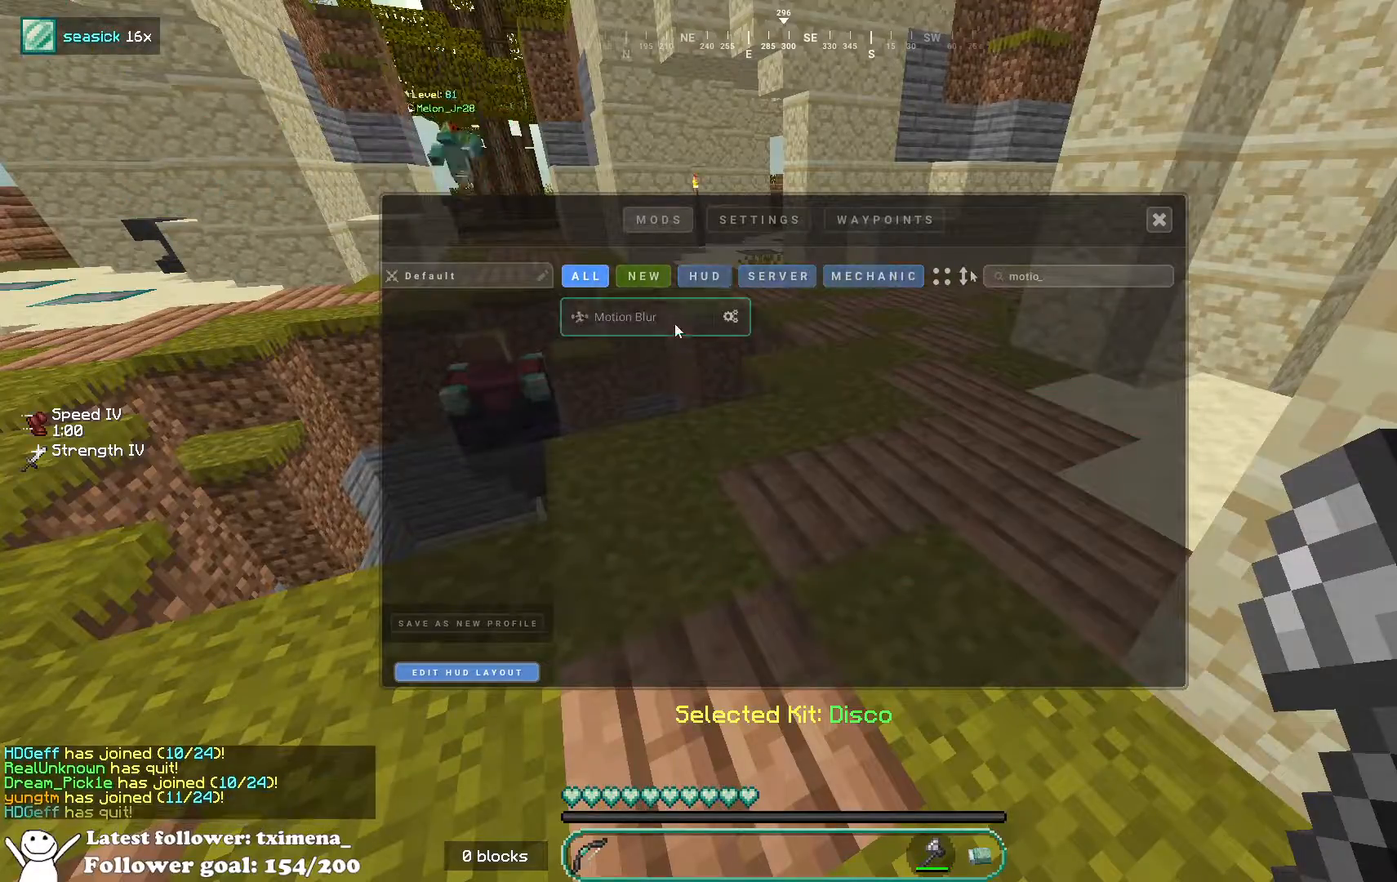
Gameplay with keyboard and mouse; each line is a JSON object with the keys and mouse buttons held at the frame after it. "events" lists presses ("down") and releases ("up") of "a", "d", "s", "space", "w", "mouse_left" and "mouse_right" between this image and that frame as [ms after this image, input, new state], when the widget could be followed in between. "mouse_left", "mouse_right" = the "left", "right" buttons of the "mouse" list. No other keys are recorded. Fast repeated clicks can show as one long hold. Mouse movement is not recorded.
{"keys": ["w"], "mouse": [], "events": [[483, "w", "down"]]}
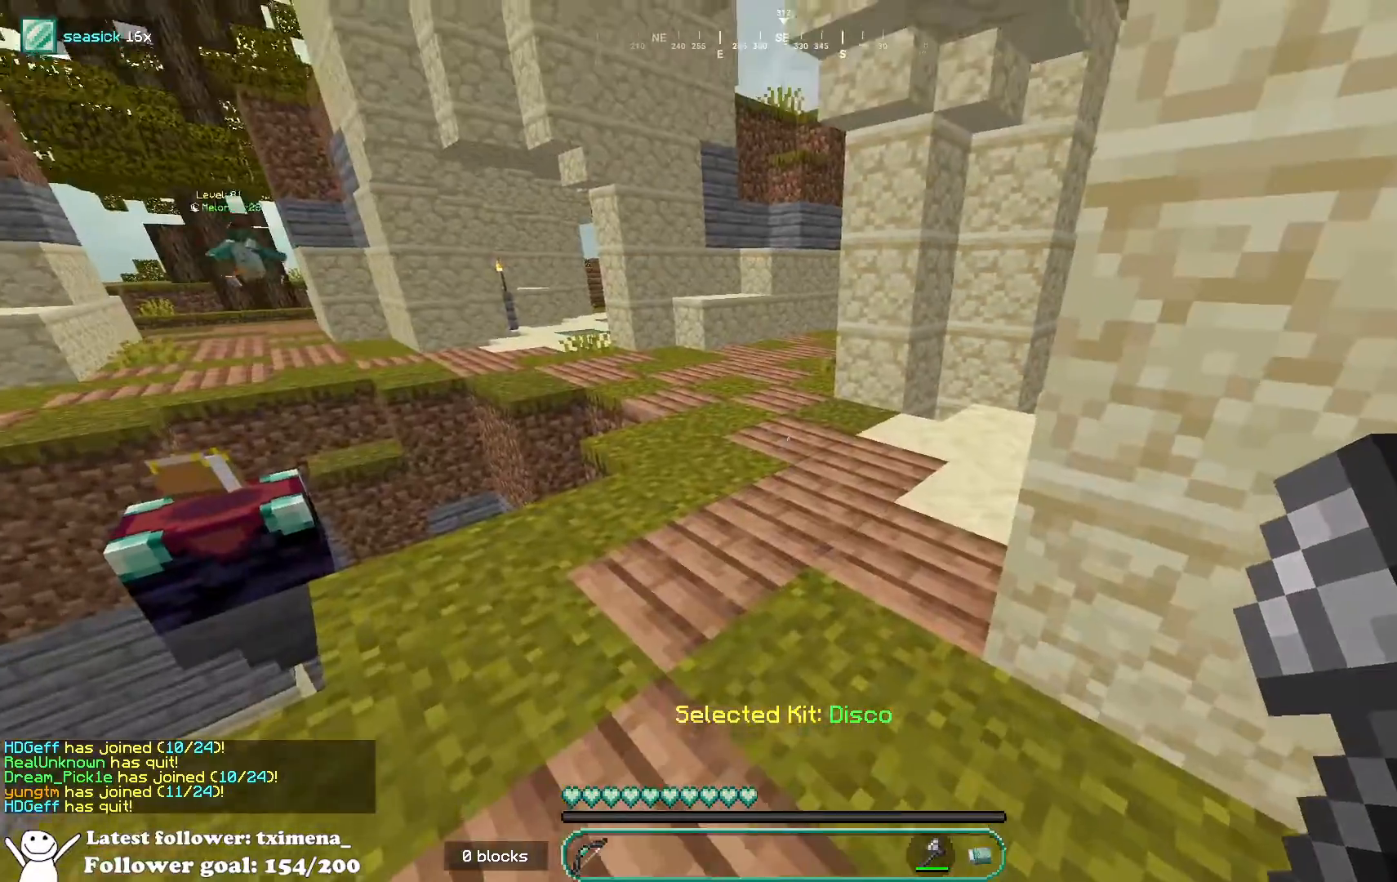
{"keys": ["a"], "mouse": [], "events": [[83, "a", "down"], [317, "w", "up"]]}
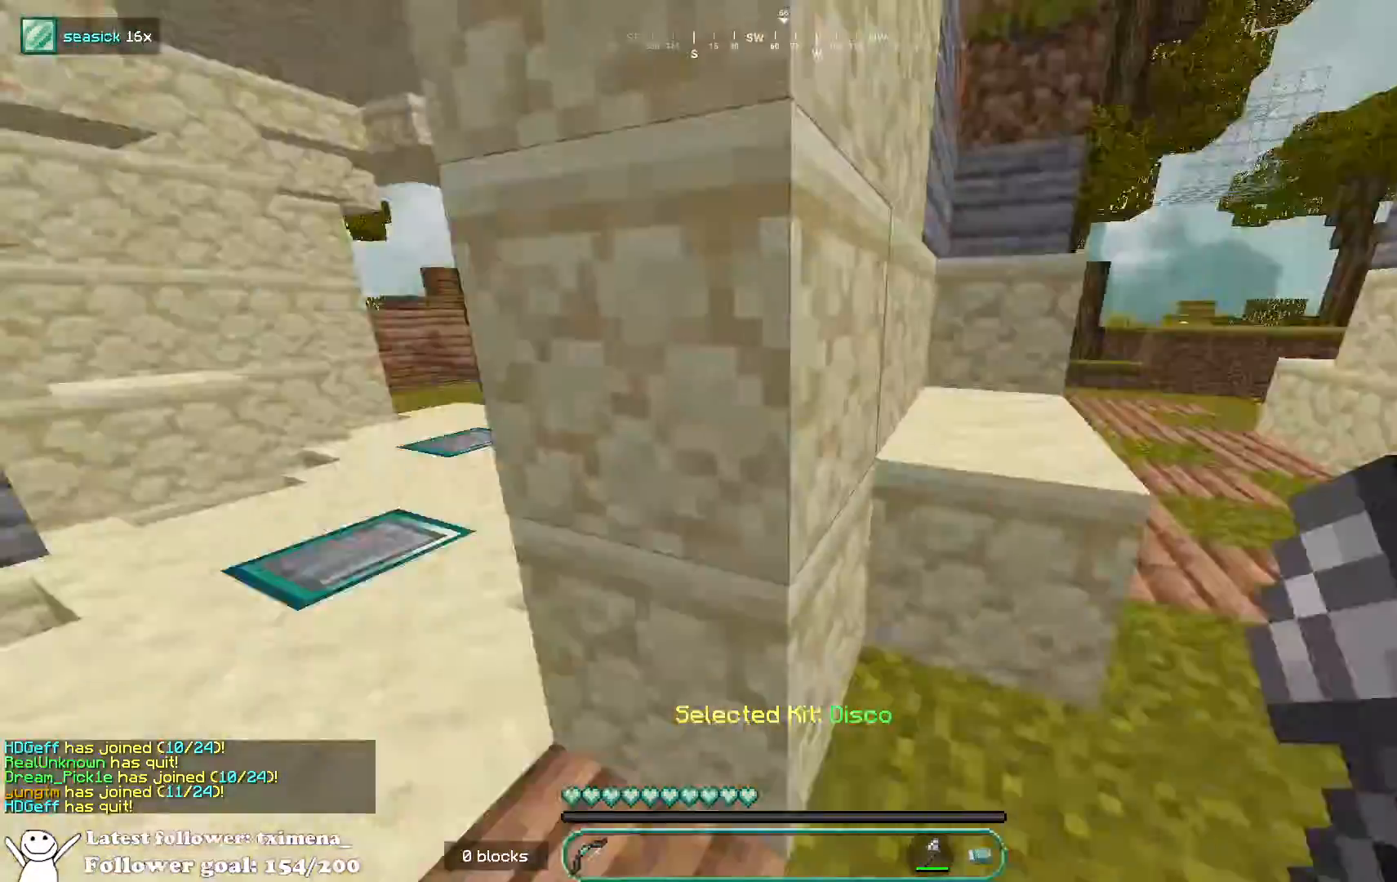
{"keys": ["space", "w"], "mouse": [], "events": [[50, "w", "down"], [117, "a", "up"], [350, "space", "down"]]}
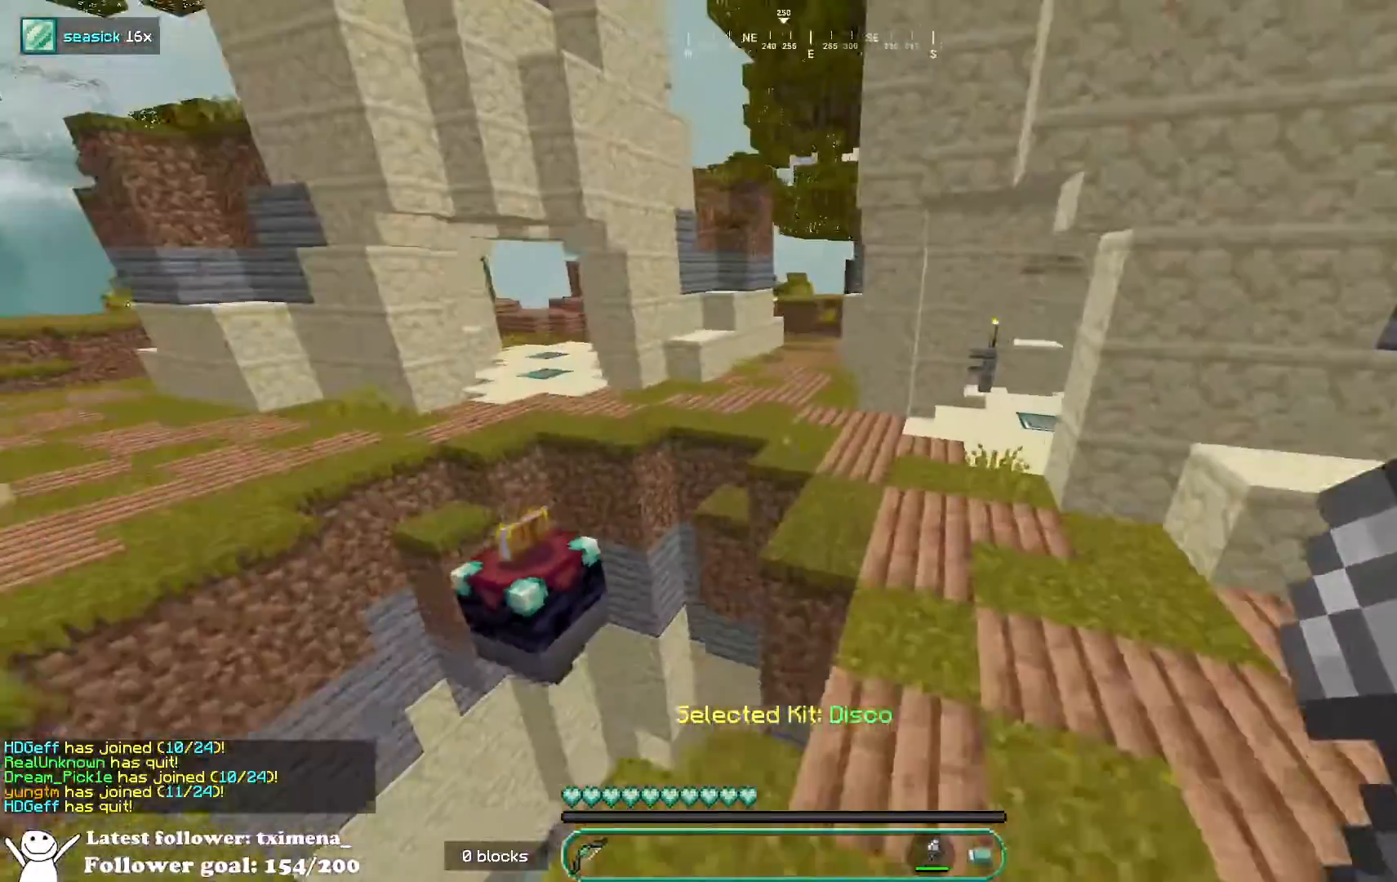
{"keys": ["space", "w"], "mouse": [], "events": [[83, "space", "up"], [333, "space", "down"]]}
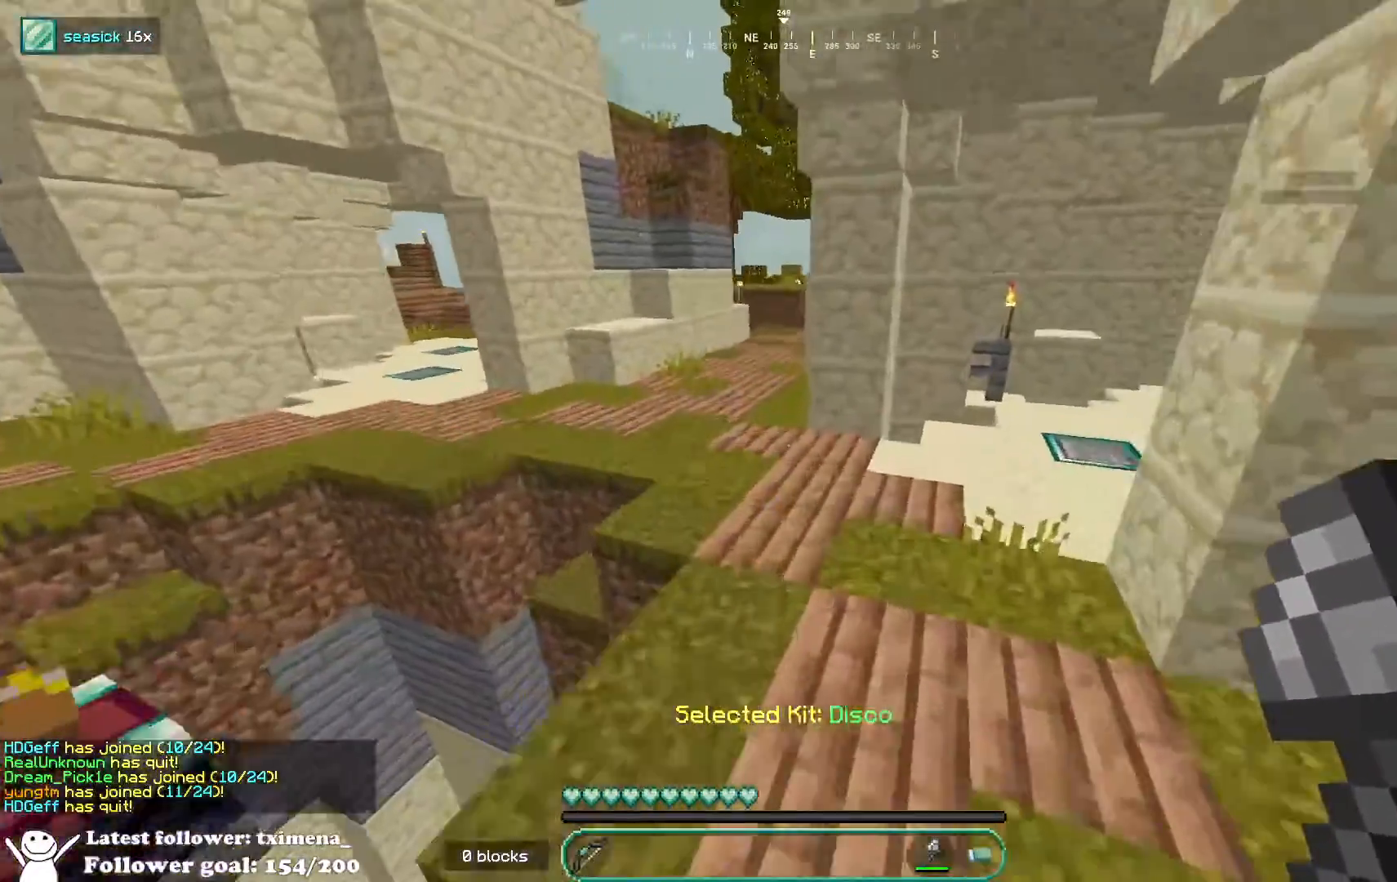
{"keys": ["w"], "mouse": [], "events": [[33, "mouse_left", "down"], [150, "space", "up"], [167, "d", "down"], [200, "mouse_left", "up"], [267, "mouse_left", "down"], [367, "mouse_left", "up"], [467, "d", "up"]]}
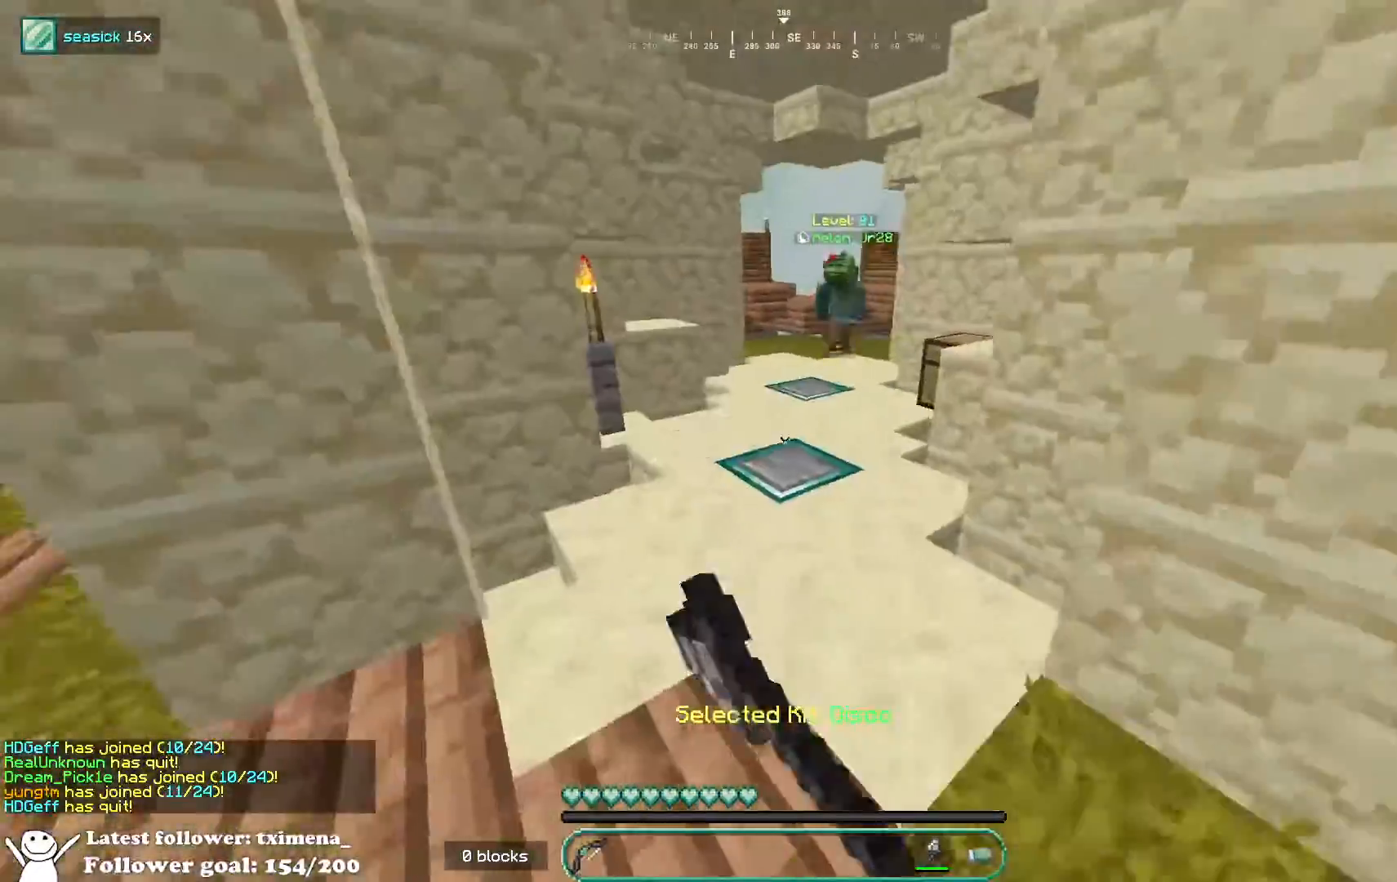
{"keys": ["w"], "mouse": [], "events": [[17, "space", "down"], [233, "space", "up"]]}
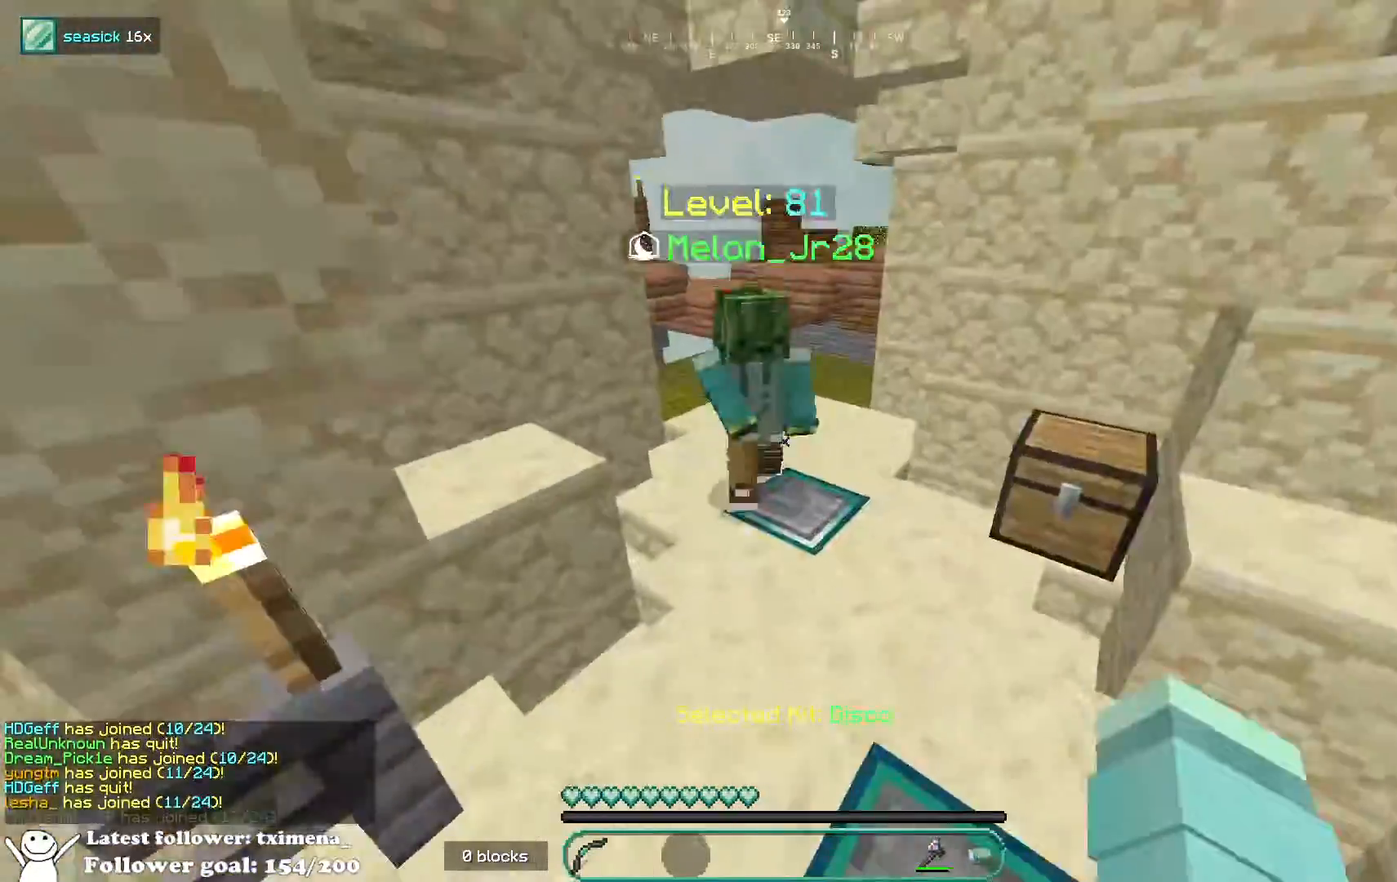
{"keys": ["w"], "mouse": [], "events": [[33, "space", "down"], [167, "d", "down"], [283, "space", "up"], [350, "d", "up"]]}
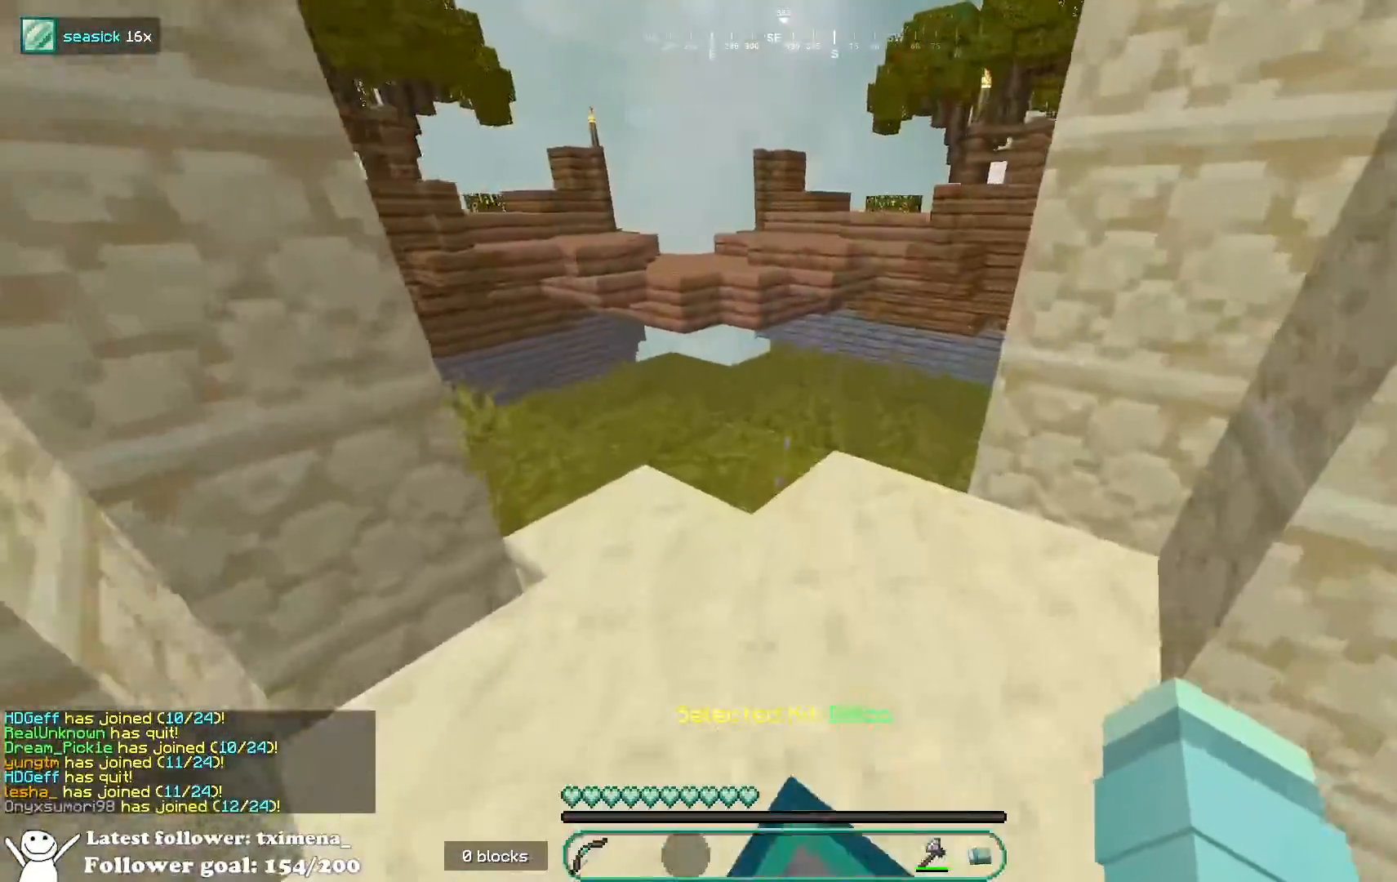
{"keys": ["w"], "mouse": [], "events": [[300, "d", "down"], [450, "d", "up"]]}
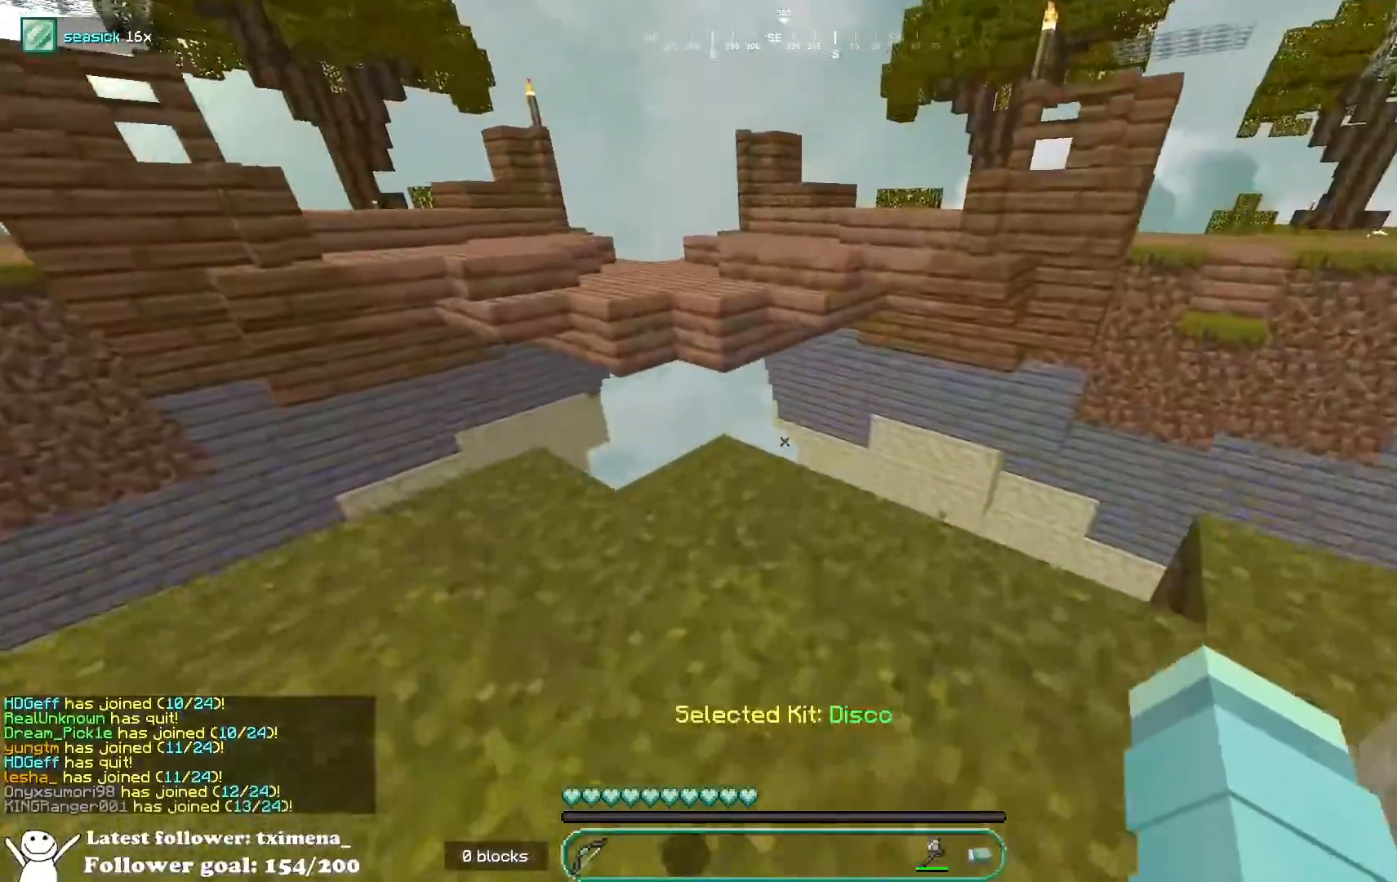
{"keys": ["w"], "mouse": [], "events": []}
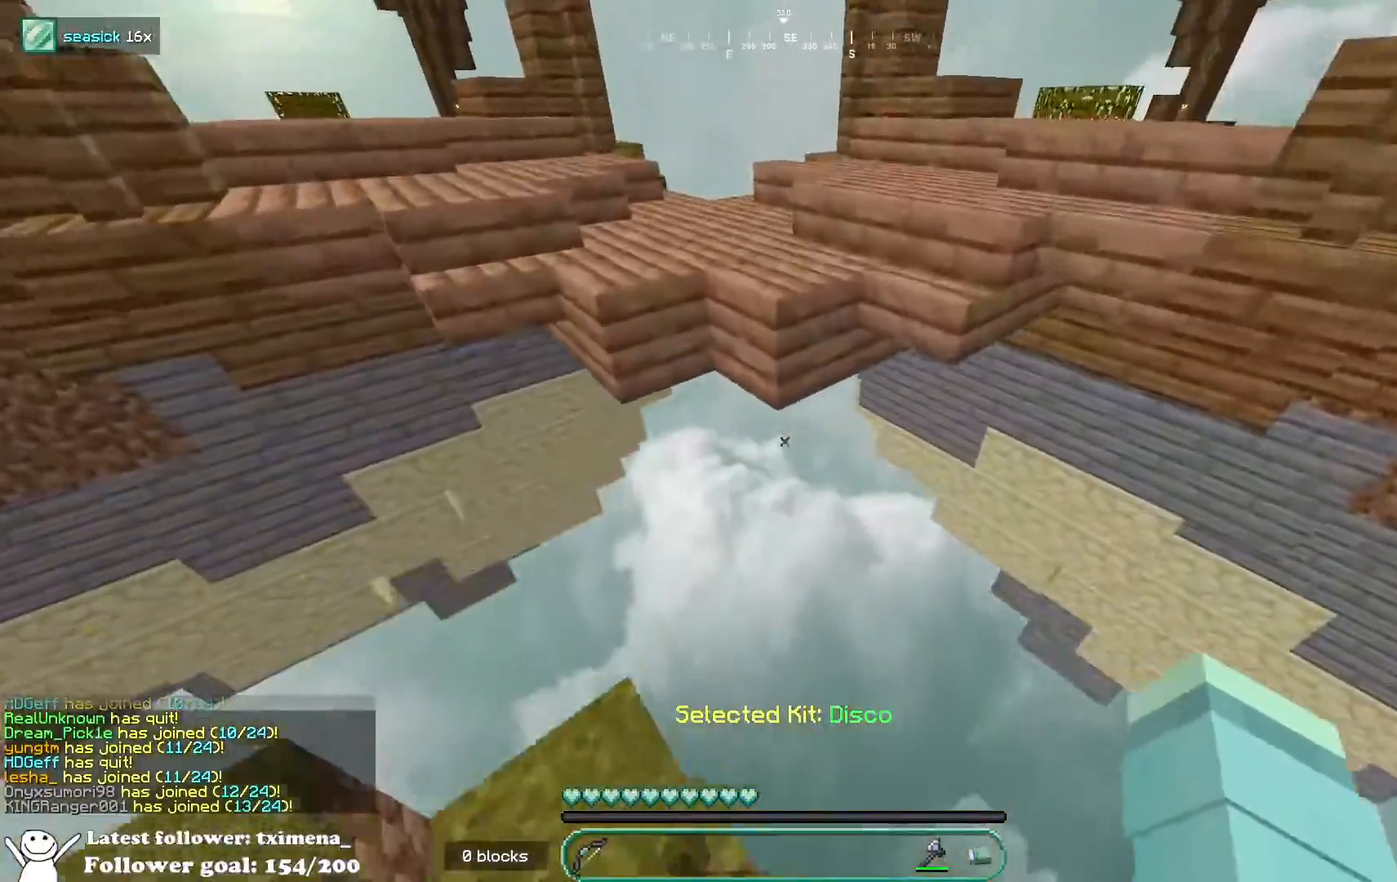
{"keys": ["w"], "mouse": [], "events": [[83, "space", "down"], [317, "space", "up"]]}
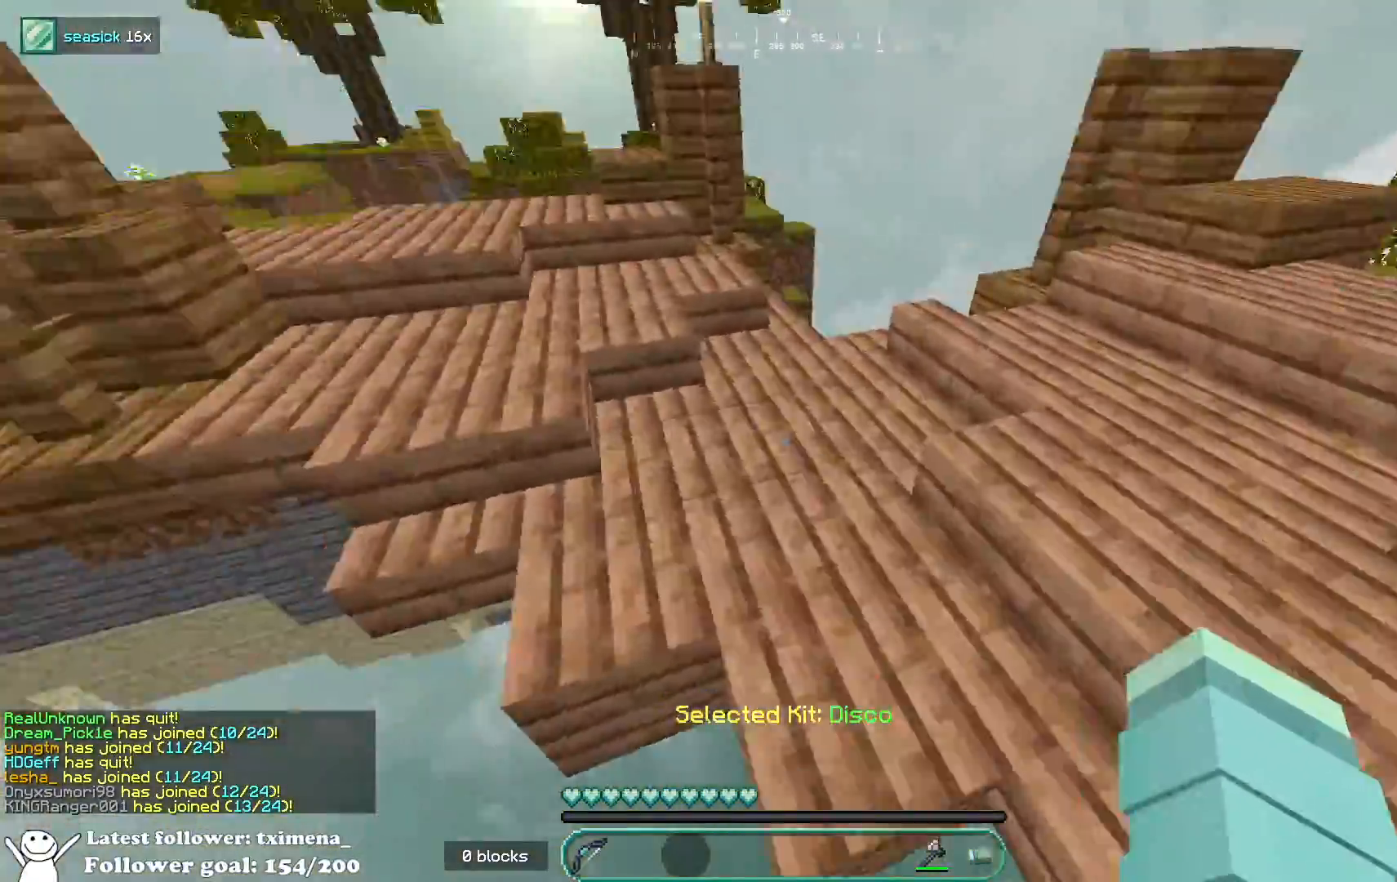
{"keys": ["w"], "mouse": [], "events": [[83, "space", "down"], [250, "space", "up"], [267, "a", "down"], [500, "a", "up"]]}
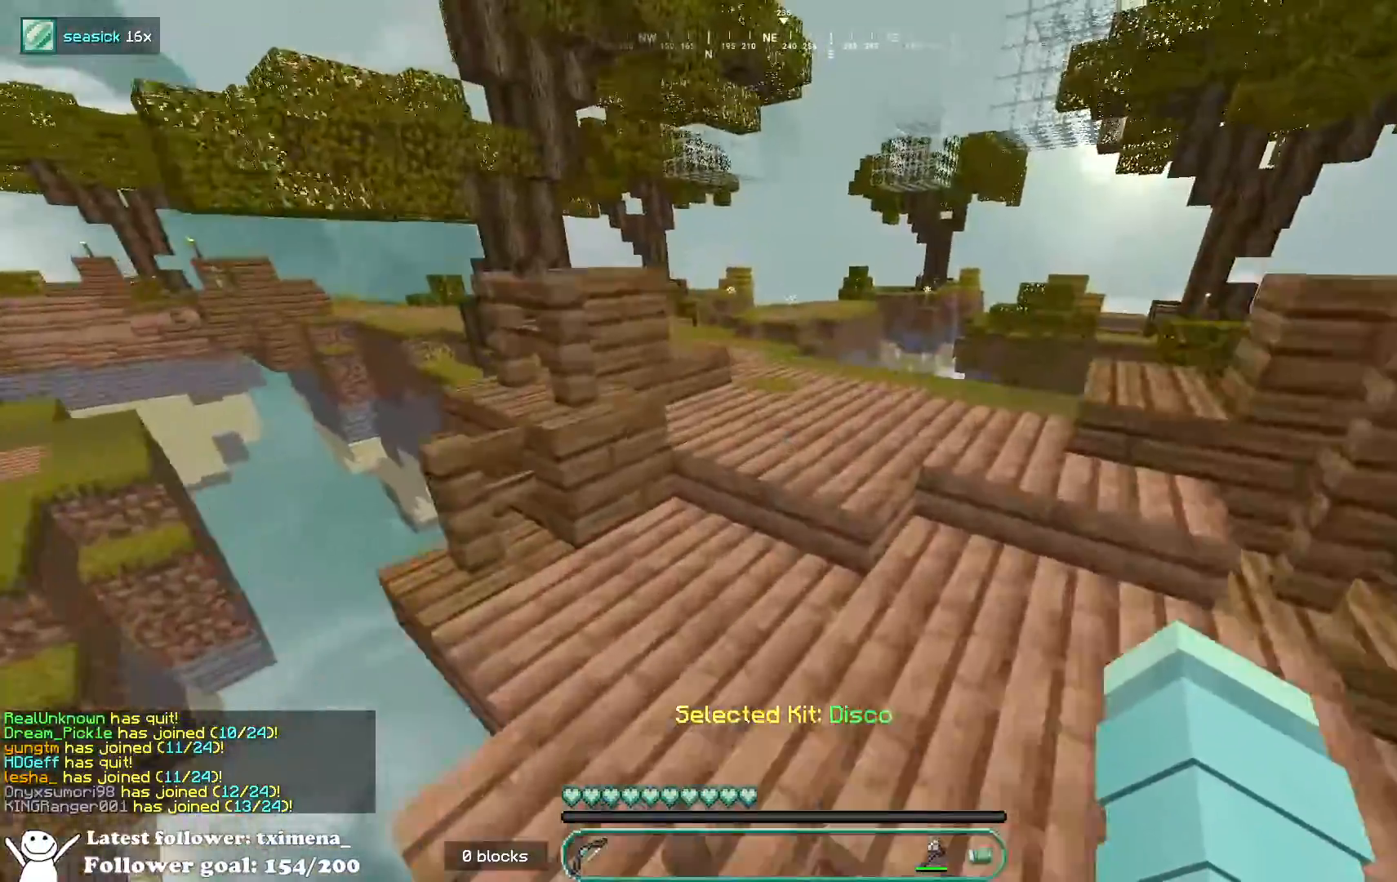
{"keys": ["d", "space", "w"], "mouse": [], "events": [[367, "space", "down"], [500, "d", "down"]]}
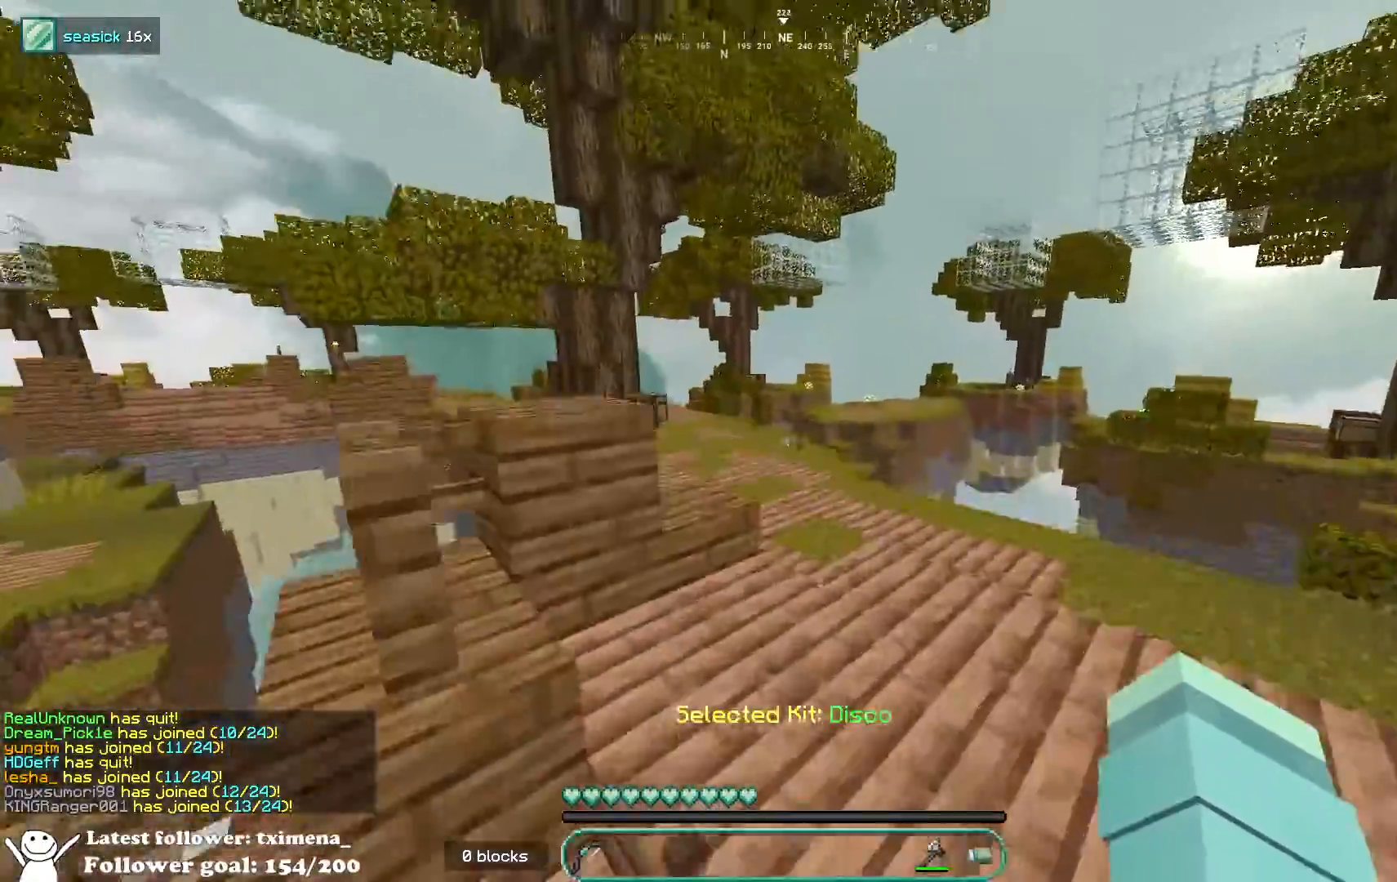
{"keys": ["space", "w"], "mouse": [], "events": [[50, "space", "up"], [200, "mouse_left", "down"], [250, "d", "up"], [317, "space", "down"], [333, "mouse_left", "up"]]}
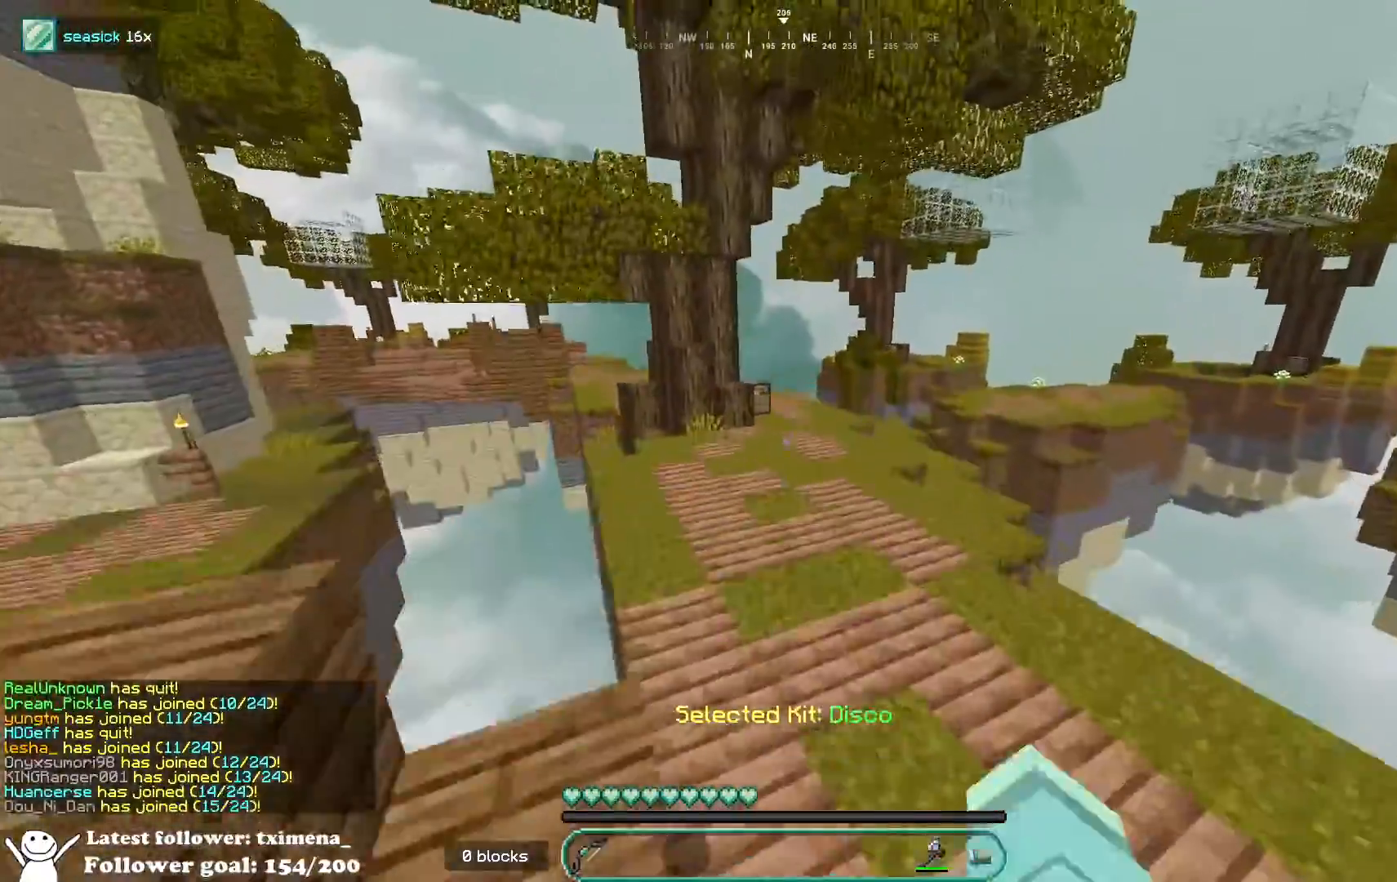
{"keys": ["space", "w"], "mouse": ["left"], "events": [[317, "mouse_left", "down"], [383, "mouse_left", "up"], [450, "mouse_left", "down"]]}
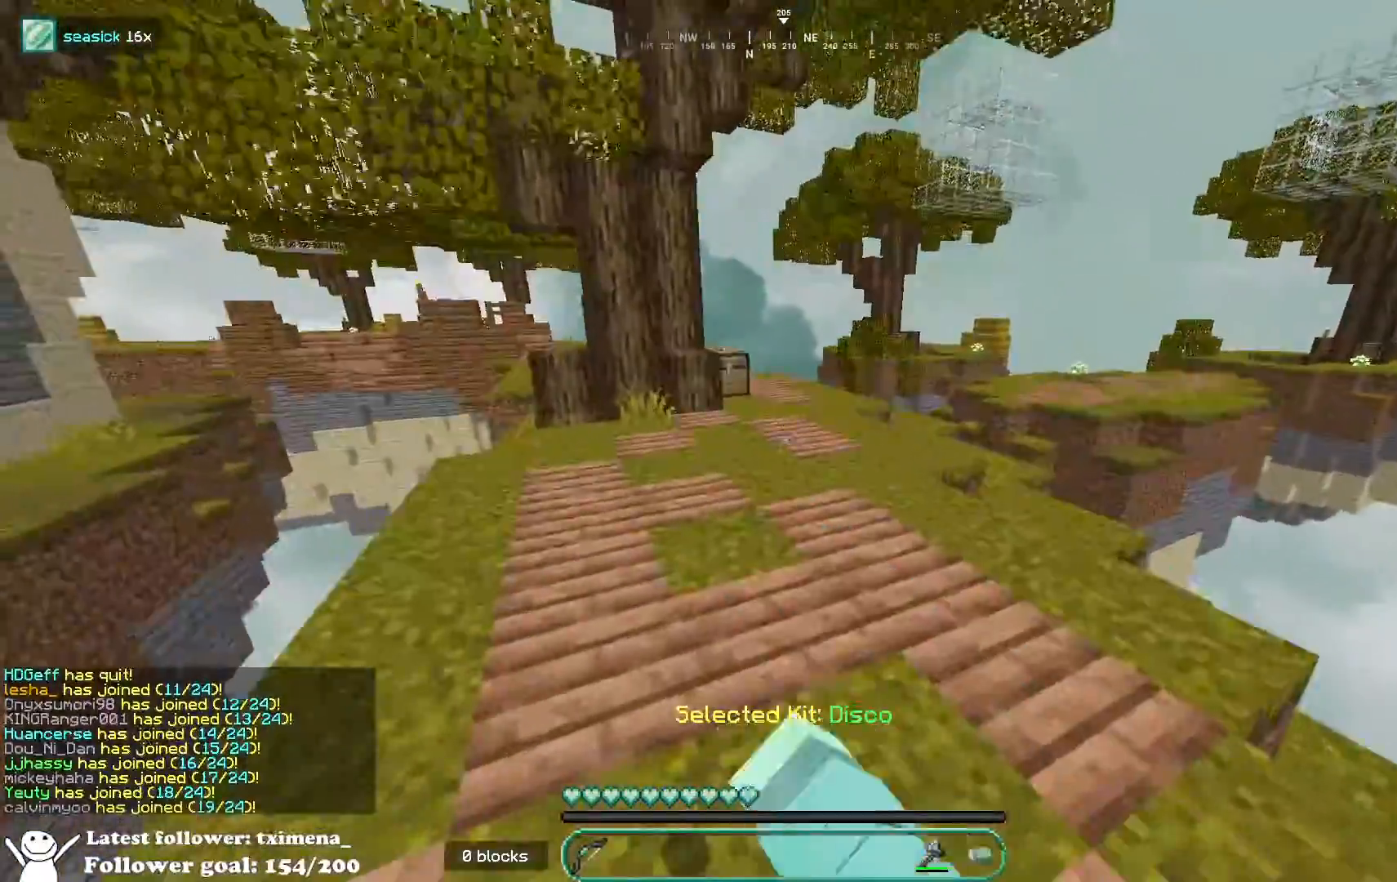
{"keys": ["space", "w"], "mouse": ["left"], "events": []}
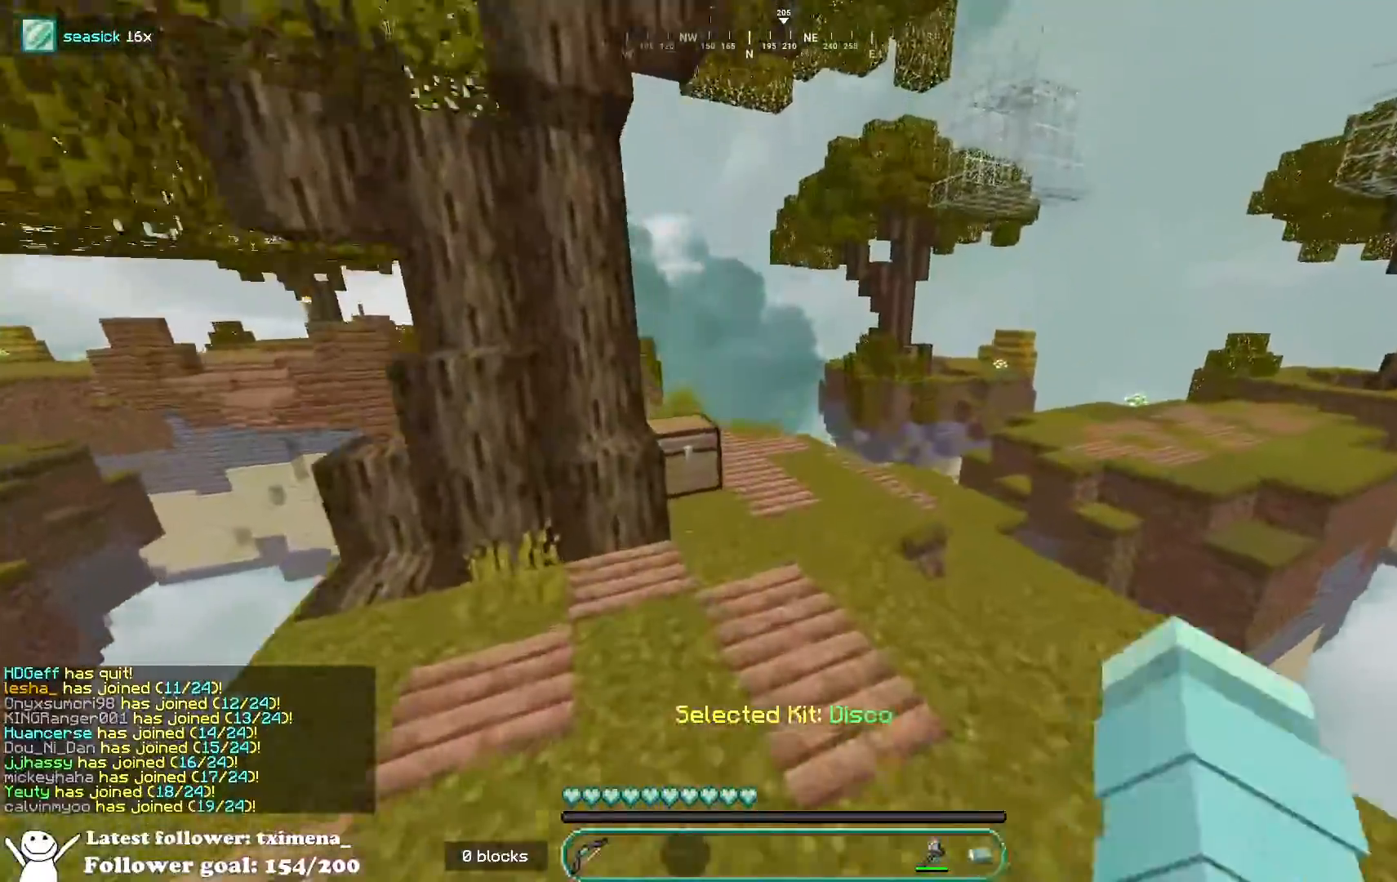
{"keys": ["w"], "mouse": [], "events": [[167, "mouse_left", "up"], [233, "mouse_left", "down"], [300, "space", "up"], [367, "mouse_left", "up"]]}
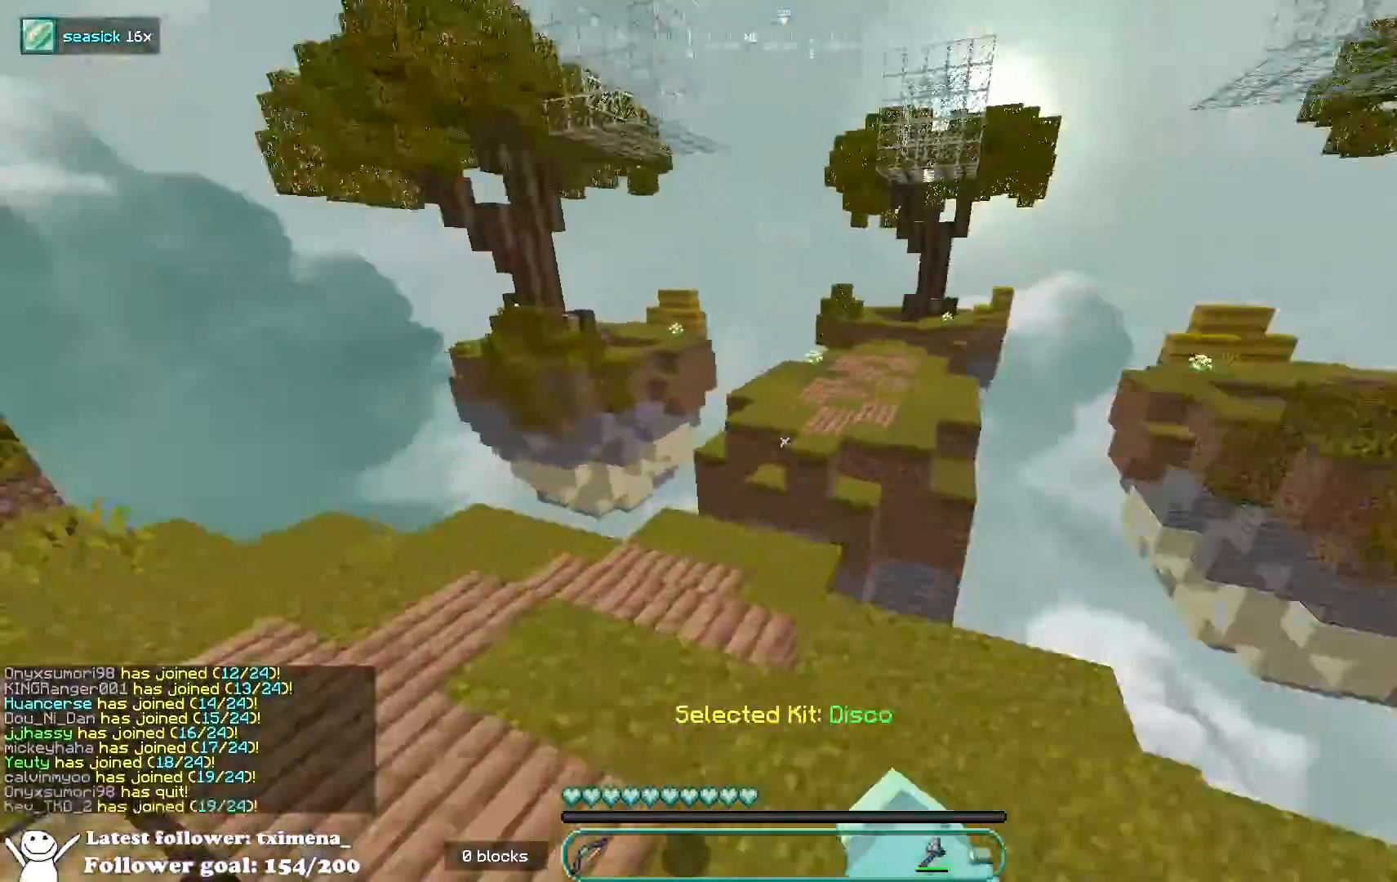
{"keys": ["w"], "mouse": [], "events": [[133, "space", "down"], [433, "space", "up"]]}
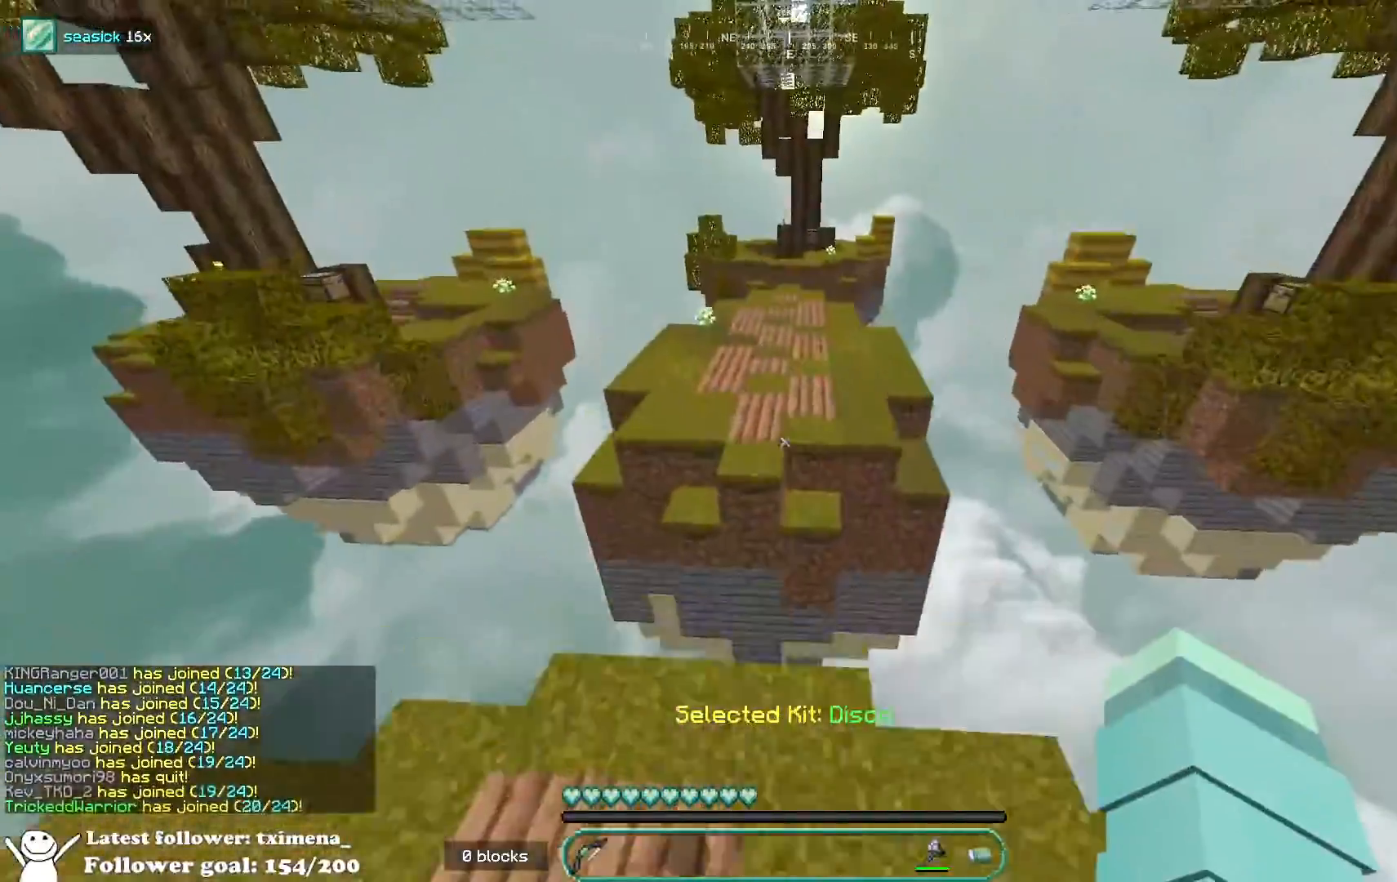
{"keys": ["space", "w"], "mouse": [], "events": [[350, "space", "down"]]}
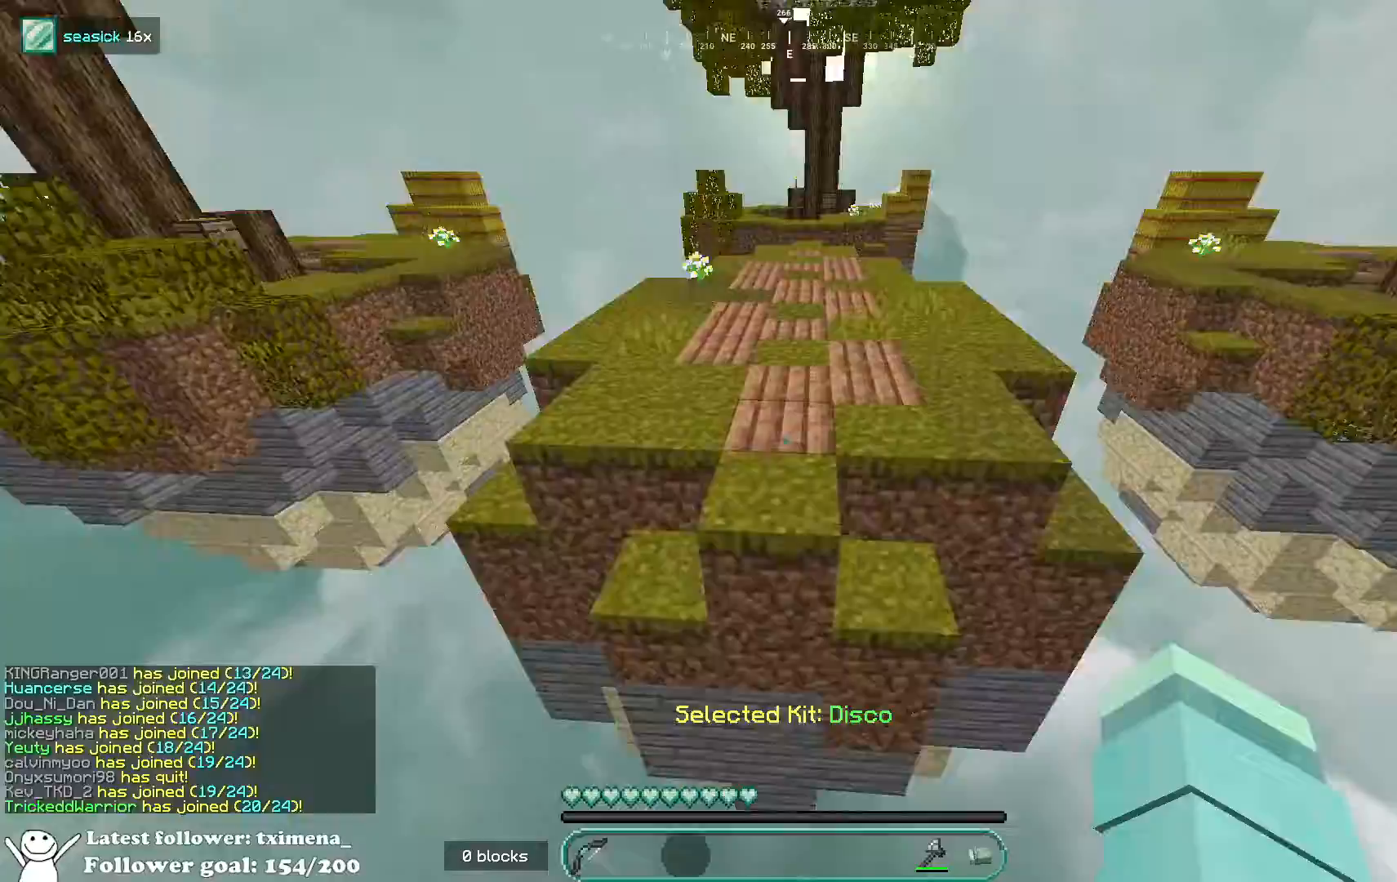
{"keys": ["s"], "mouse": [], "events": [[67, "space", "up"], [100, "a", "down"], [183, "w", "up"], [350, "s", "down"], [450, "a", "up"]]}
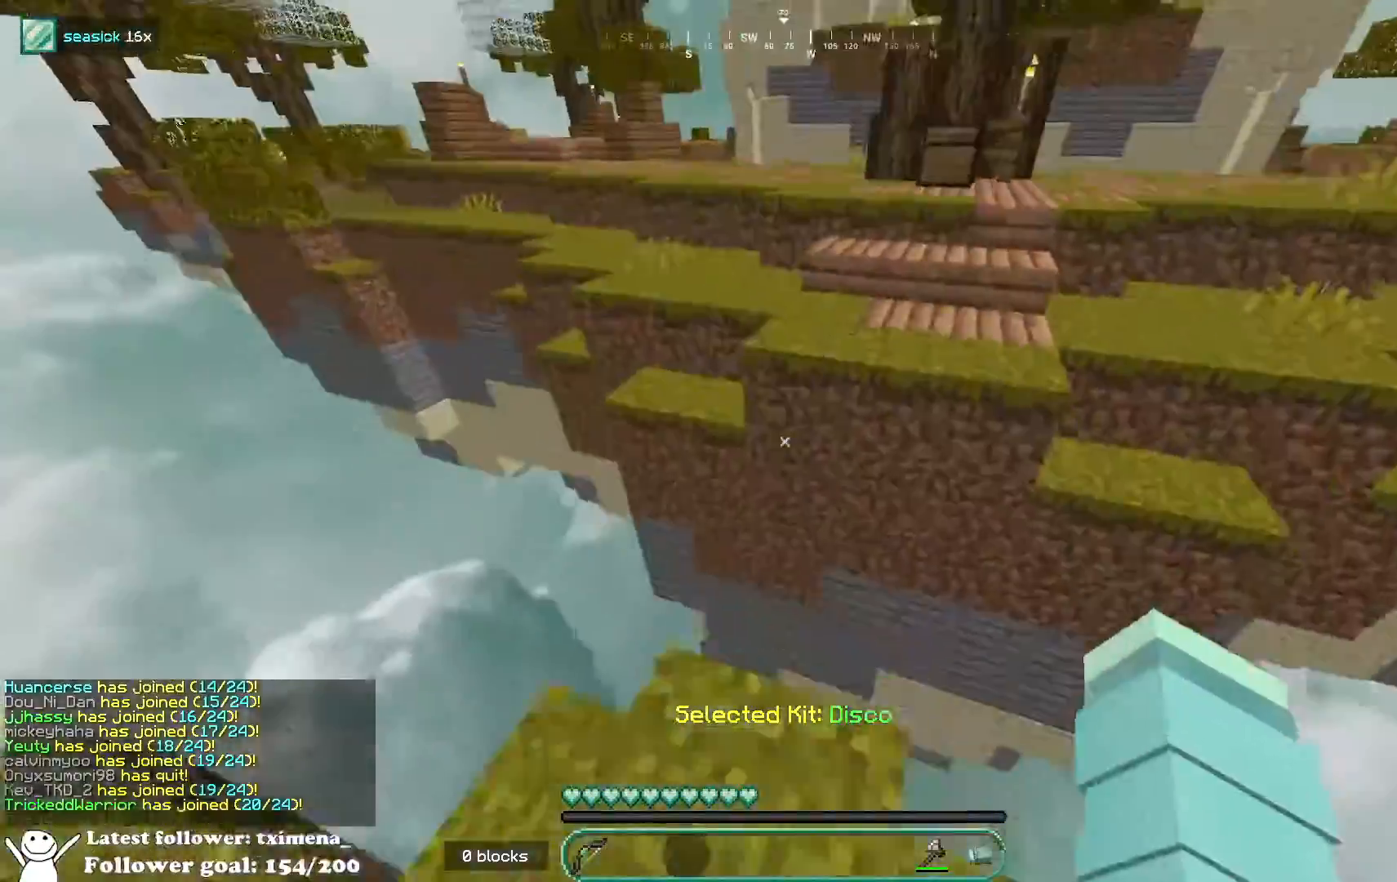
{"keys": ["space", "w"], "mouse": [], "events": [[33, "d", "down"], [50, "s", "up"], [133, "w", "down"], [150, "d", "up"], [450, "space", "down"]]}
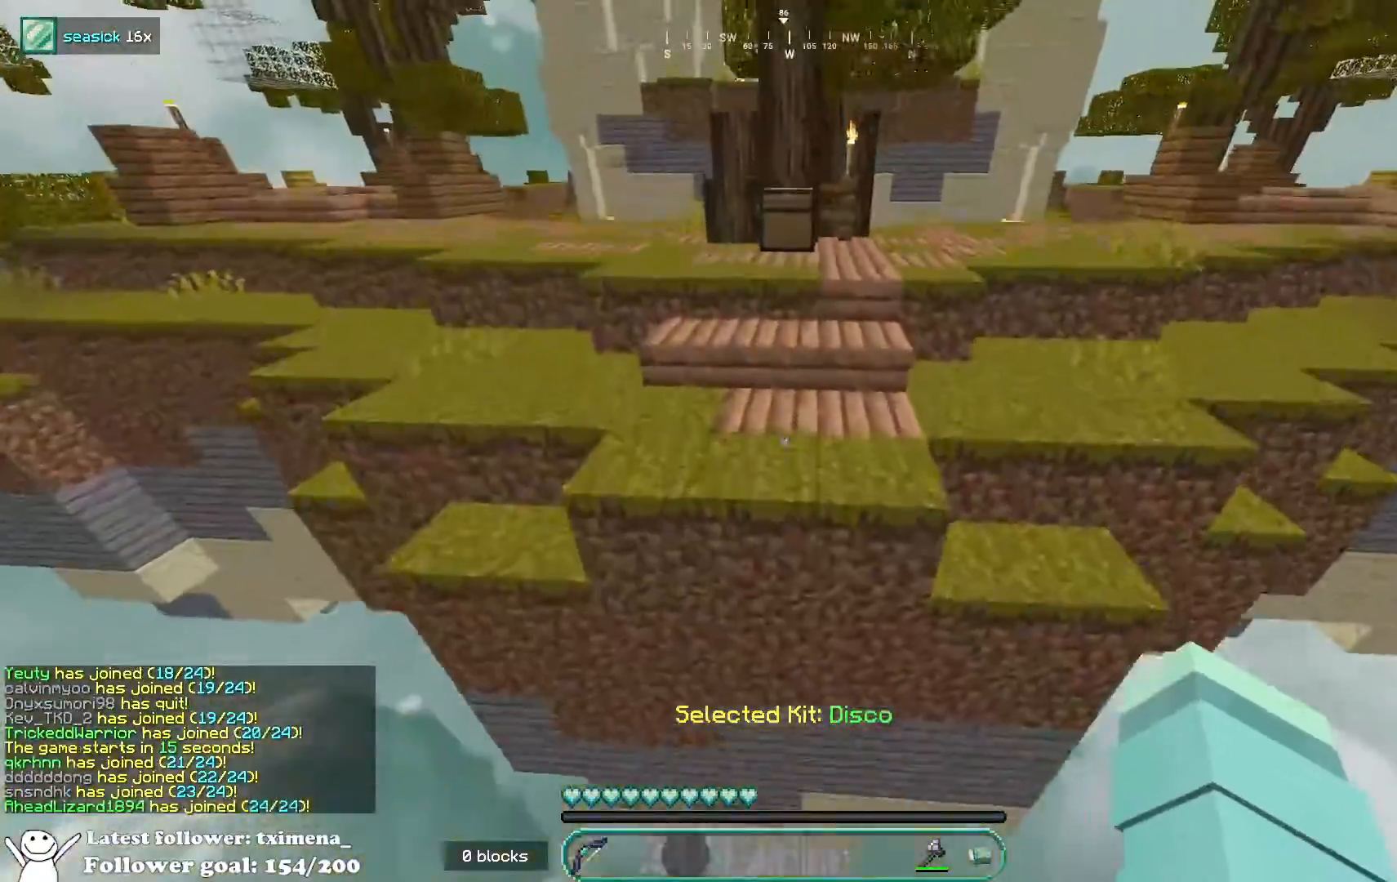
{"keys": ["space", "w"], "mouse": [], "events": [[133, "space", "up"], [500, "space", "down"]]}
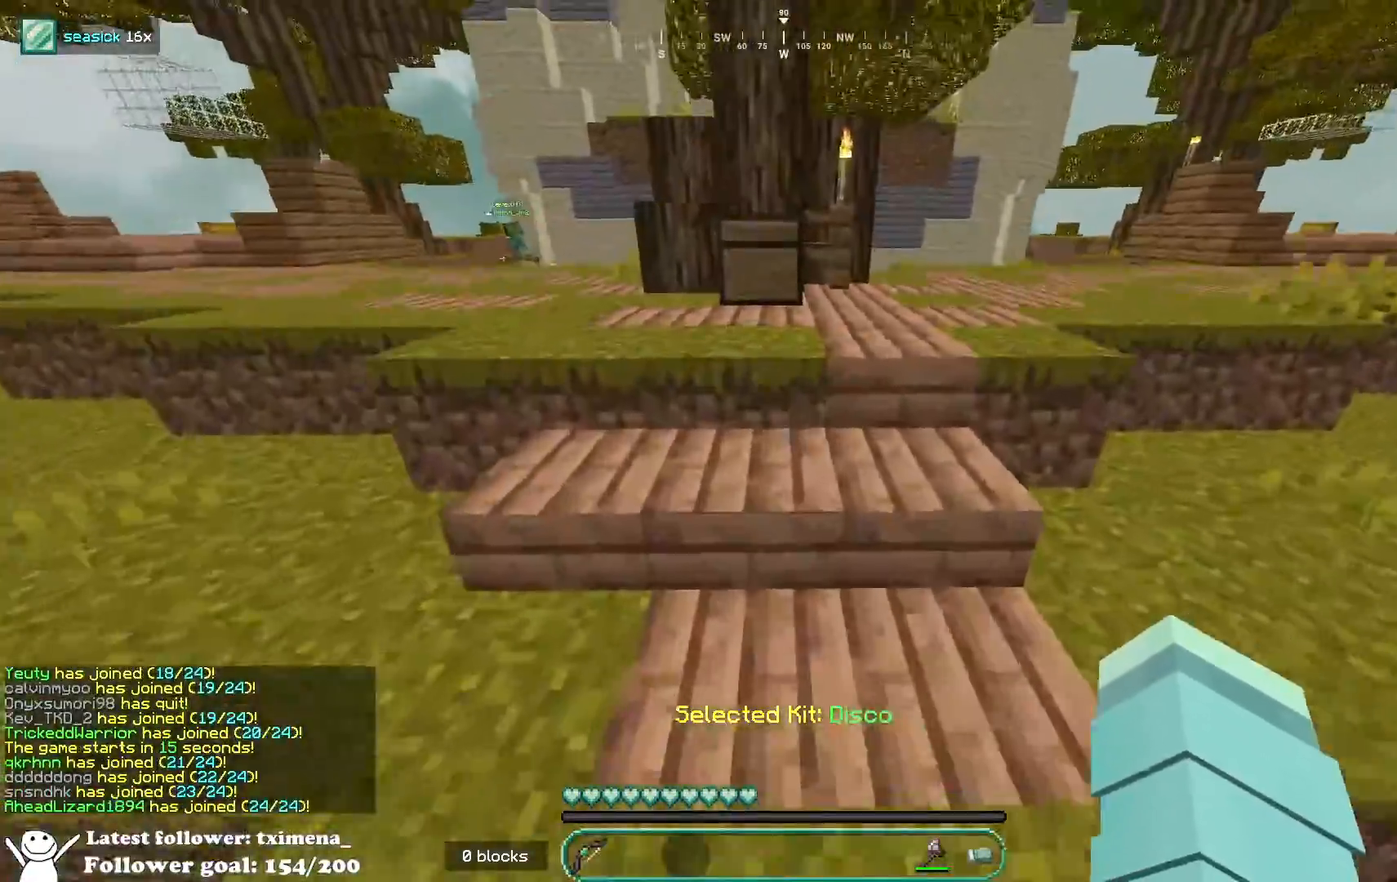
{"keys": ["a", "space", "w"], "mouse": [], "events": [[167, "a", "down"], [183, "space", "up"], [350, "mouse_right", "down"], [483, "mouse_right", "up"], [500, "space", "down"]]}
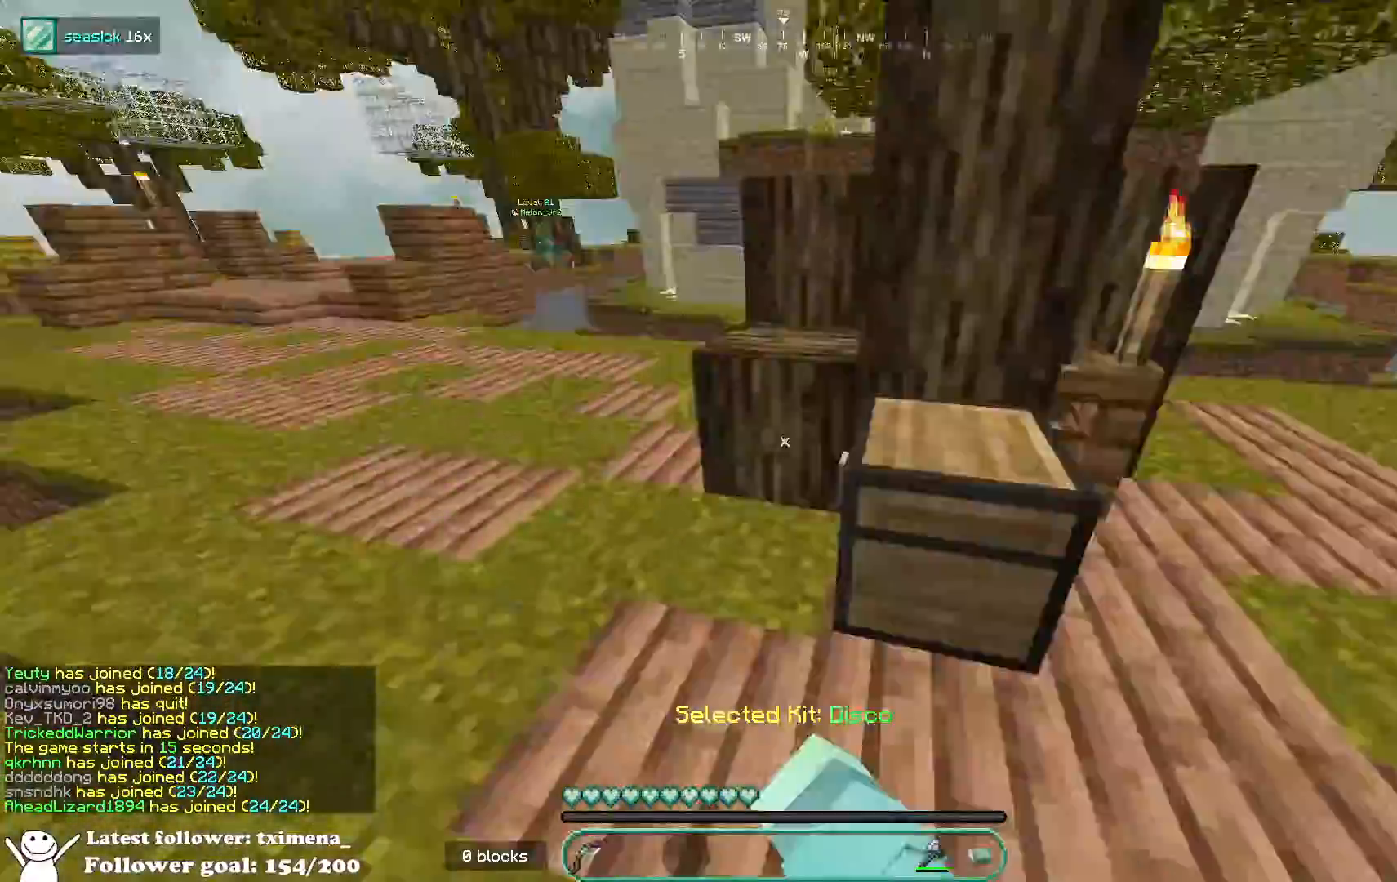
{"keys": ["space", "w"], "mouse": [], "events": [[200, "space", "up"], [333, "mouse_left", "down"], [417, "a", "up"], [450, "space", "down"], [467, "mouse_left", "up"]]}
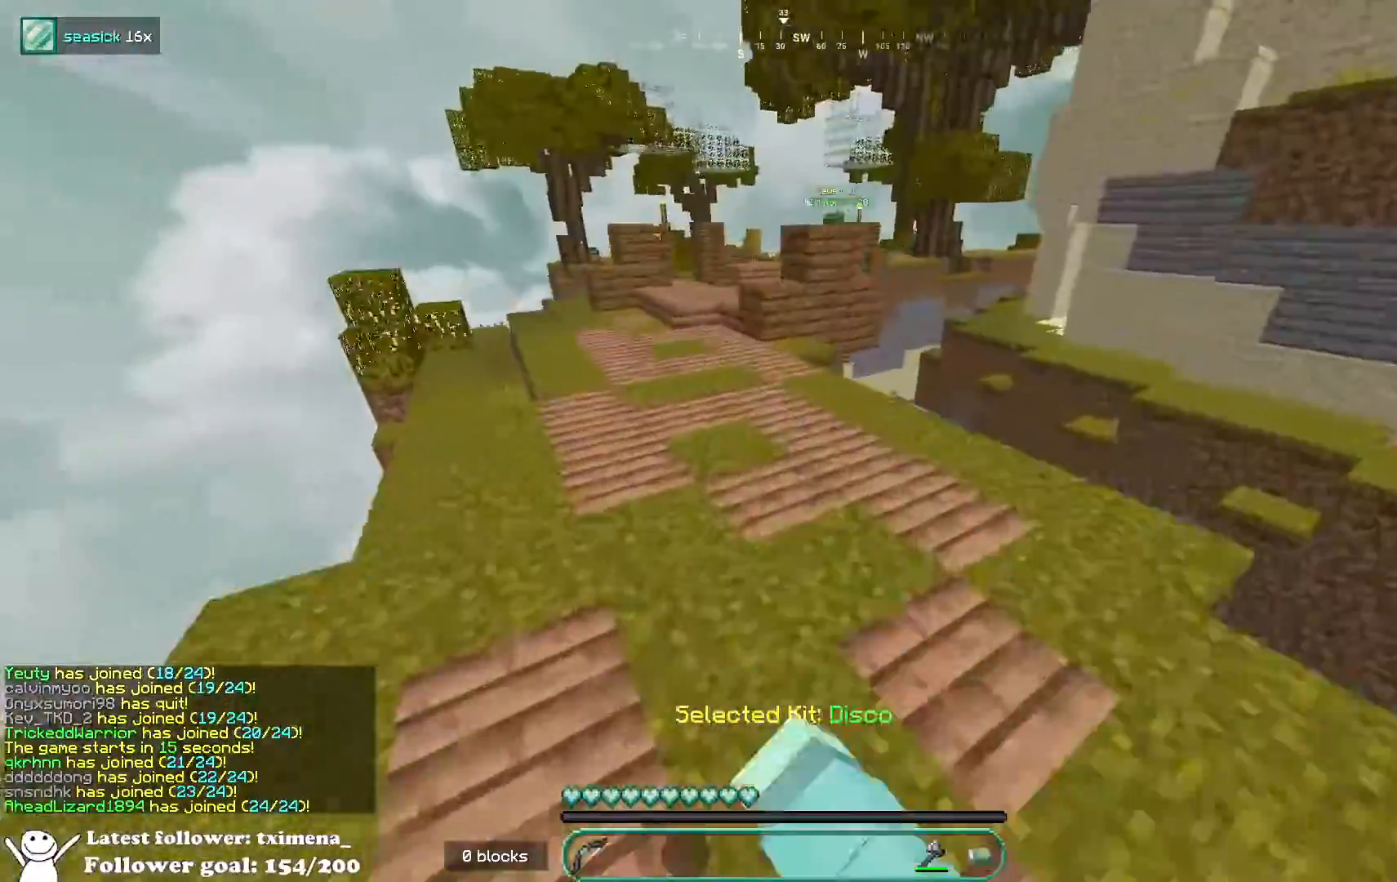
{"keys": ["a", "space", "w"], "mouse": ["left"], "events": [[300, "mouse_left", "down"], [350, "a", "down"]]}